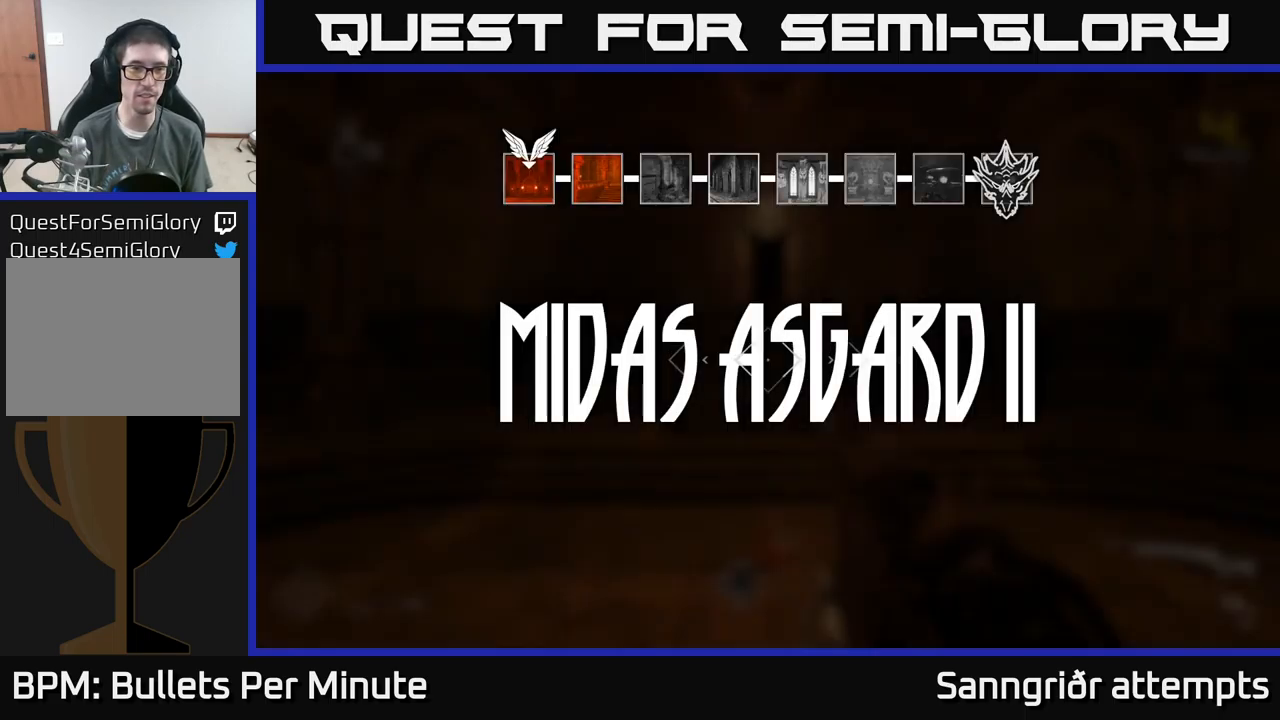
Gameplay with a controller (Xbox layout); each line is a JSON object with the inputs held at the frame after it. "events" lists button and stick changes between this image and that frame as [ms after this image, input, new state], when the widget could be followed in between.
{"buttons": [], "left_stick": "up", "right_stick": "center", "events": [[484, "left_stick", "up"]]}
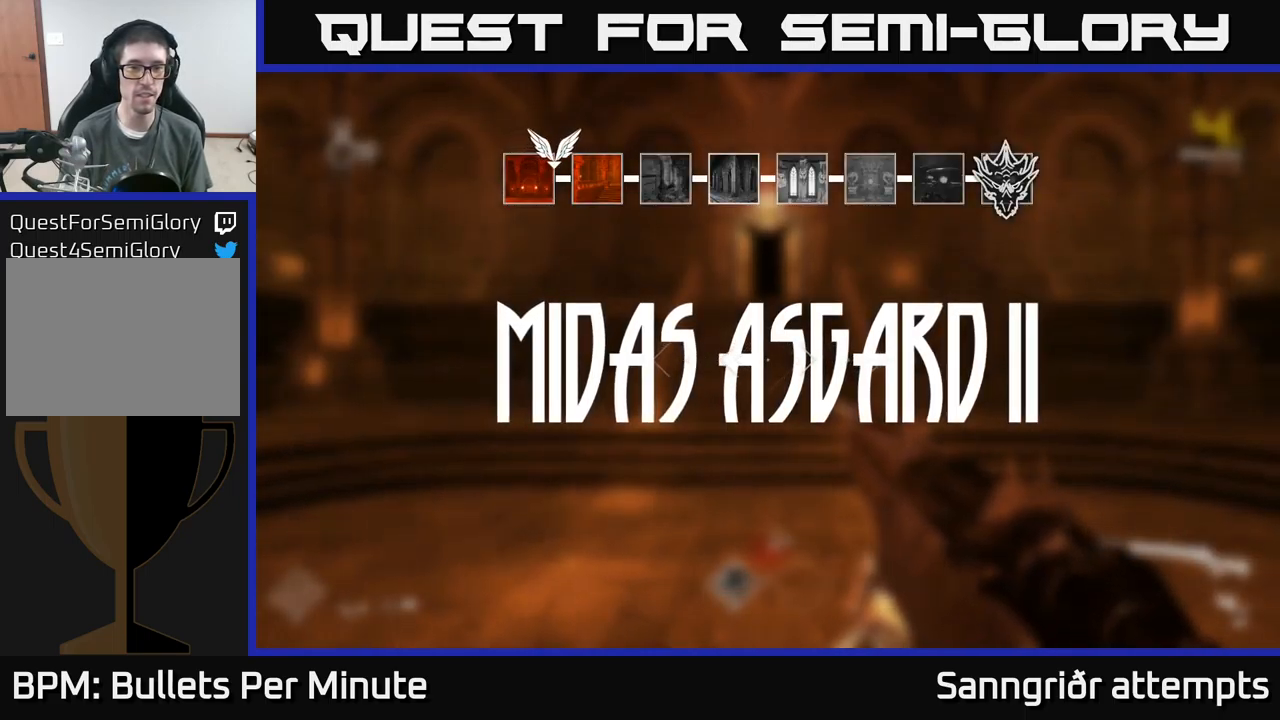
{"buttons": [], "left_stick": "center", "right_stick": "center", "events": [[450, "left_stick", "center"]]}
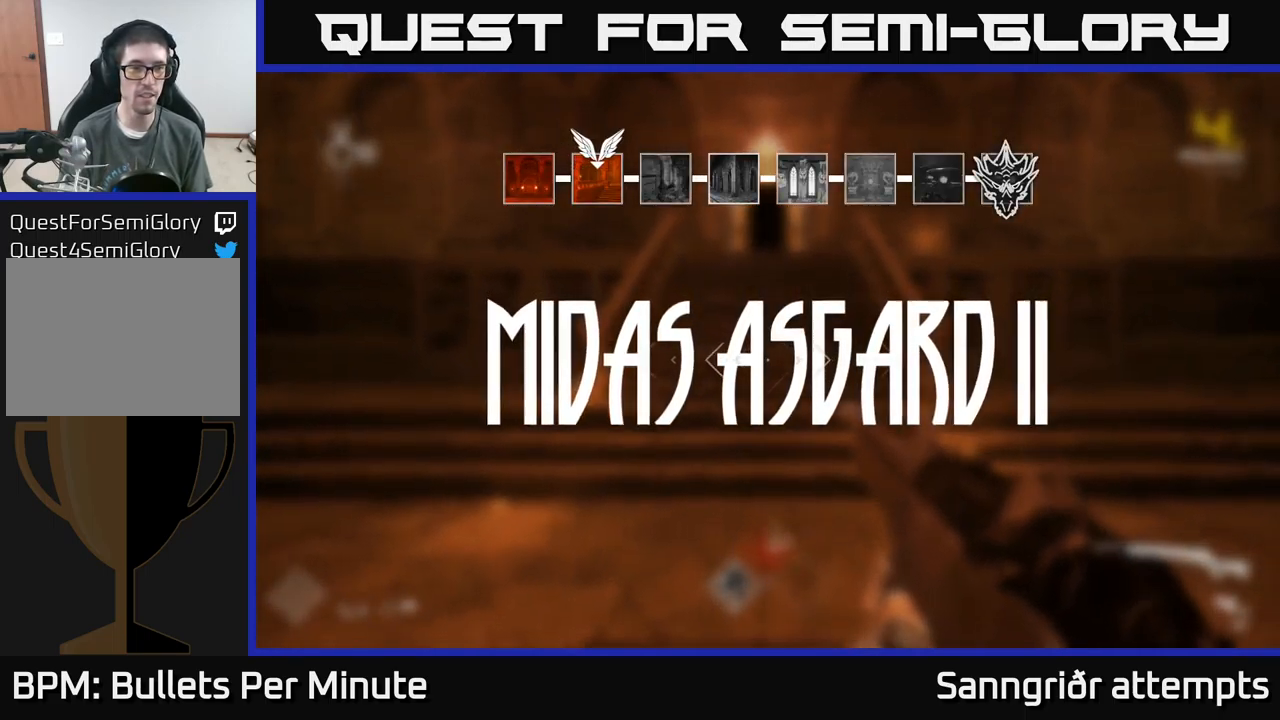
{"buttons": [], "left_stick": "center", "right_stick": "center", "events": [[234, "left_stick", "down"], [400, "left_stick", "center"]]}
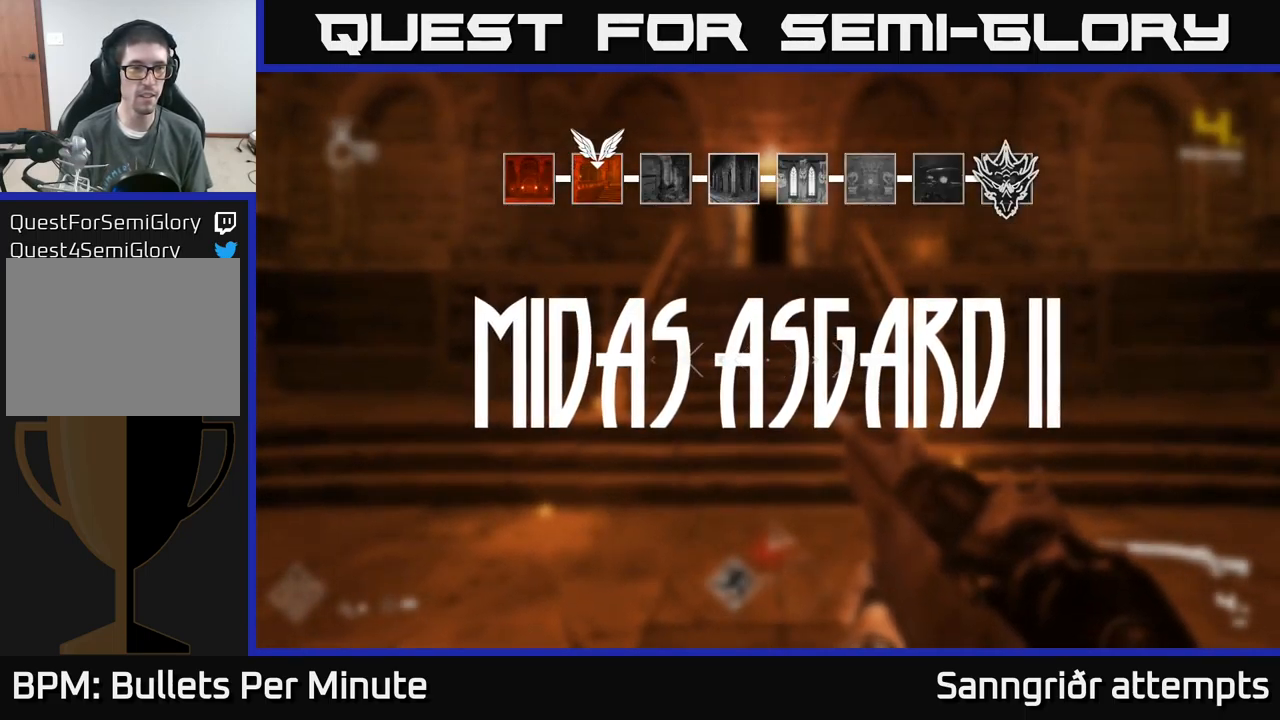
{"buttons": [], "left_stick": "up", "right_stick": "center", "events": [[284, "left_stick", "up"]]}
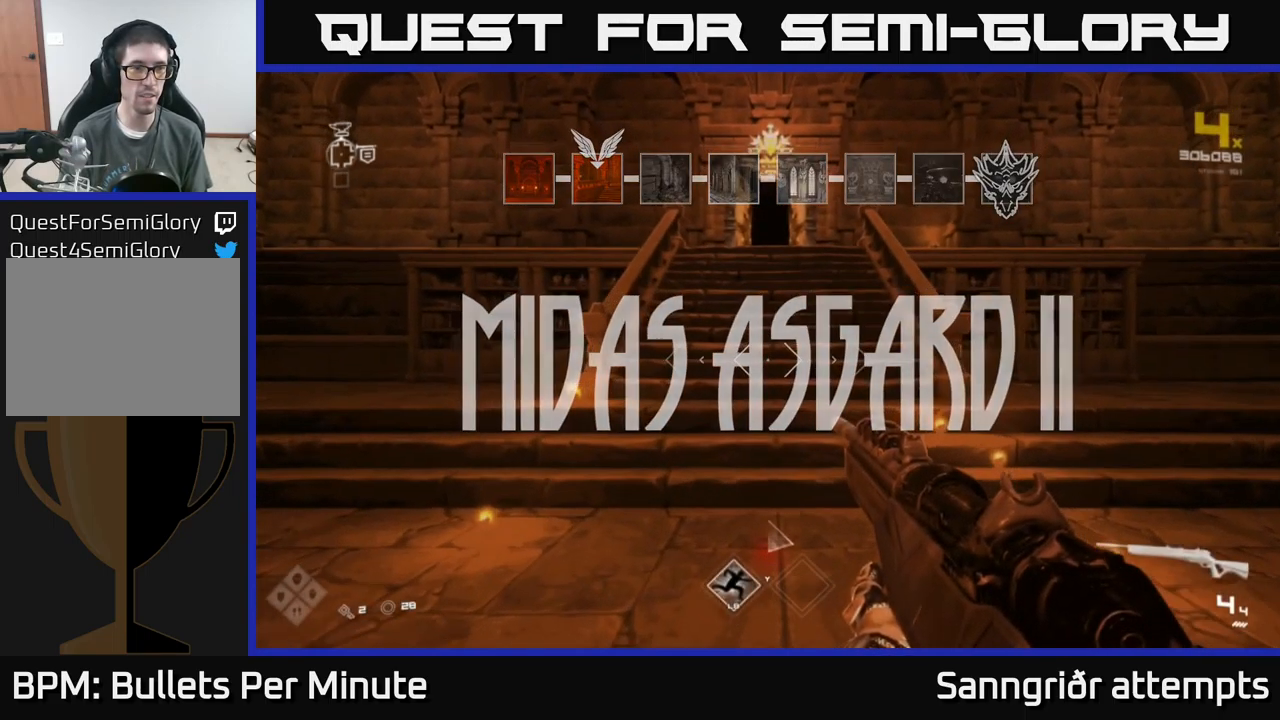
{"buttons": ["L1"], "left_stick": "up", "right_stick": "center", "events": [[67, "L1", "down"]]}
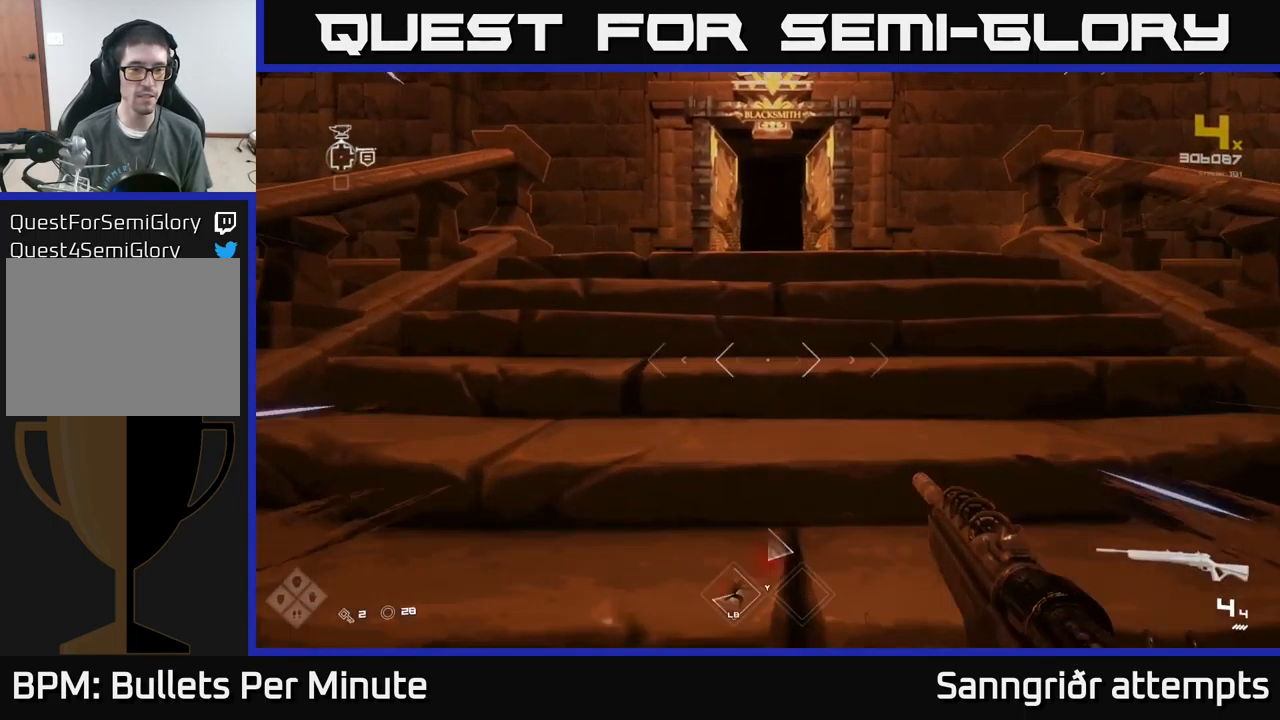
{"buttons": ["L1"], "left_stick": "up", "right_stick": "center", "events": []}
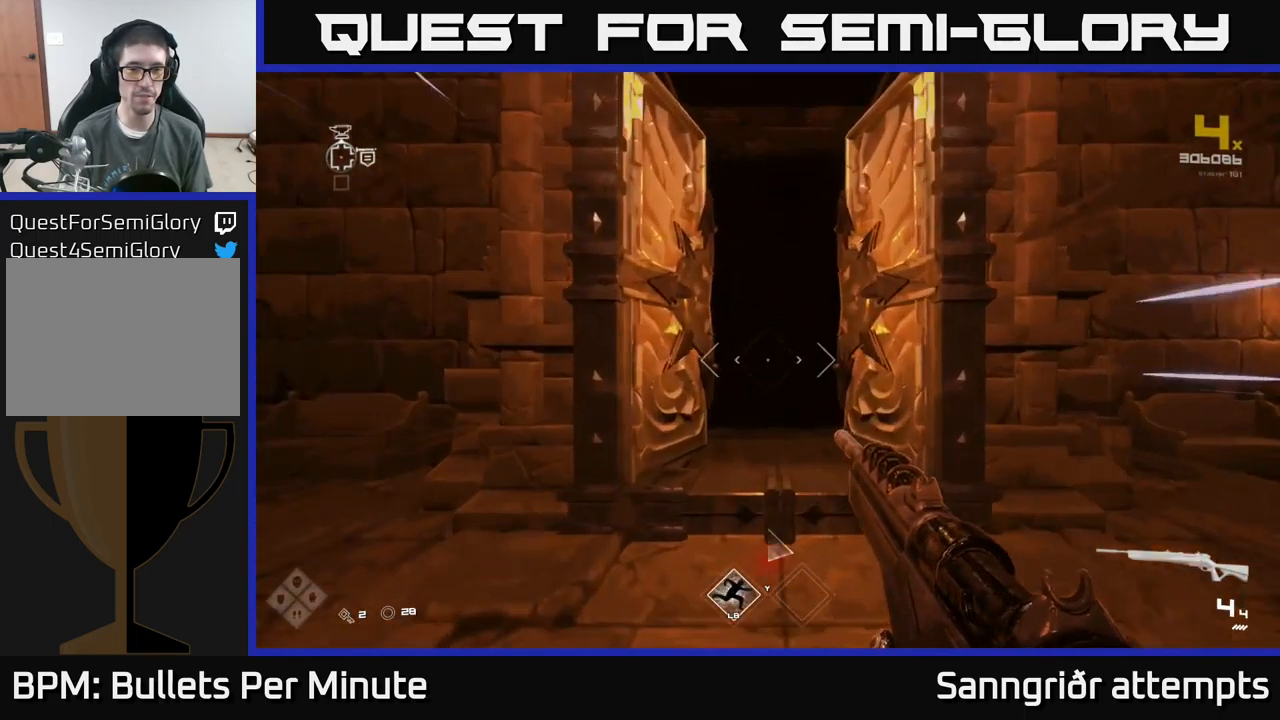
{"buttons": ["L1"], "left_stick": "up", "right_stick": "center", "events": []}
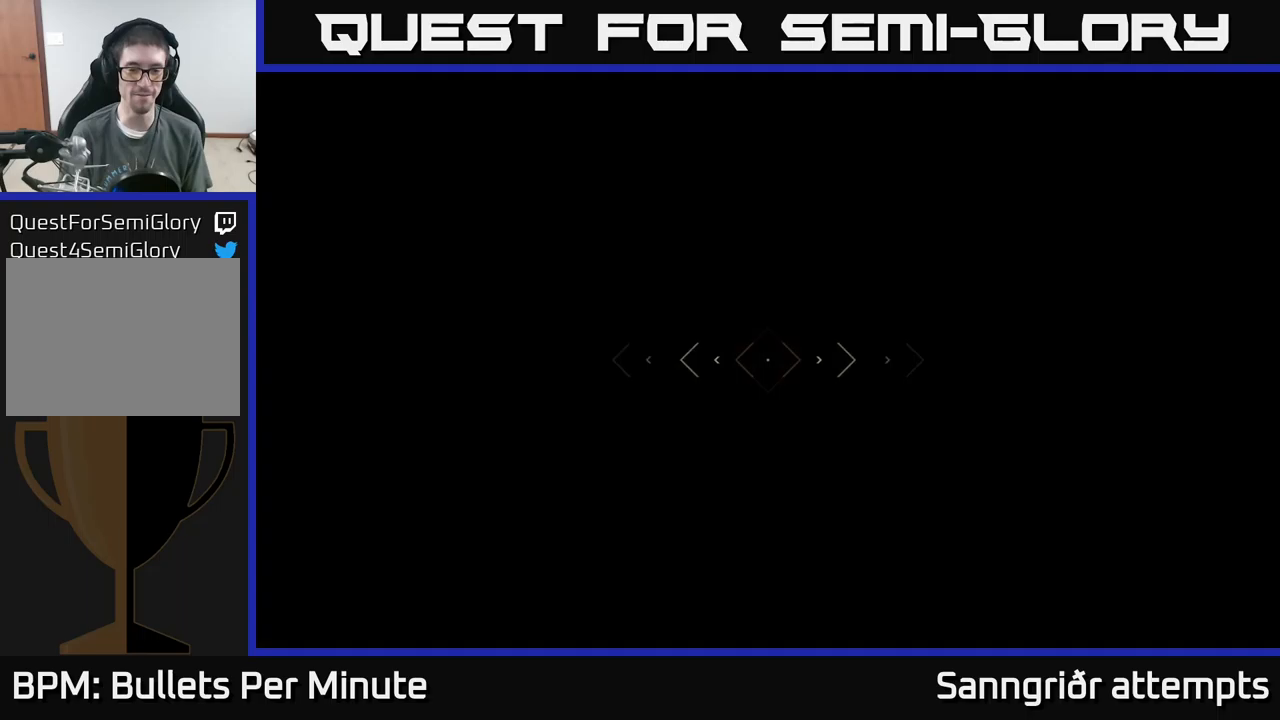
{"buttons": ["L1"], "left_stick": "up", "right_stick": "center", "events": []}
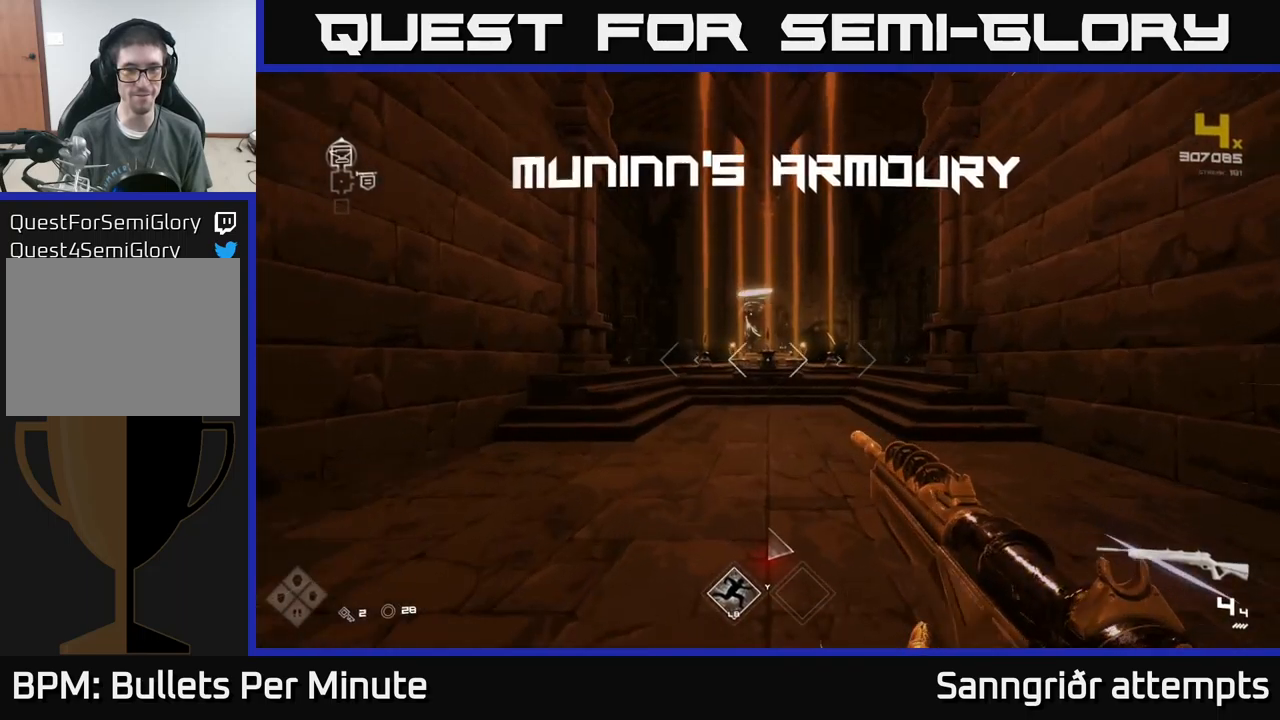
{"buttons": ["L1"], "left_stick": "up", "right_stick": "center", "events": [[133, "left_stick", "up-right"], [366, "left_stick", "up"]]}
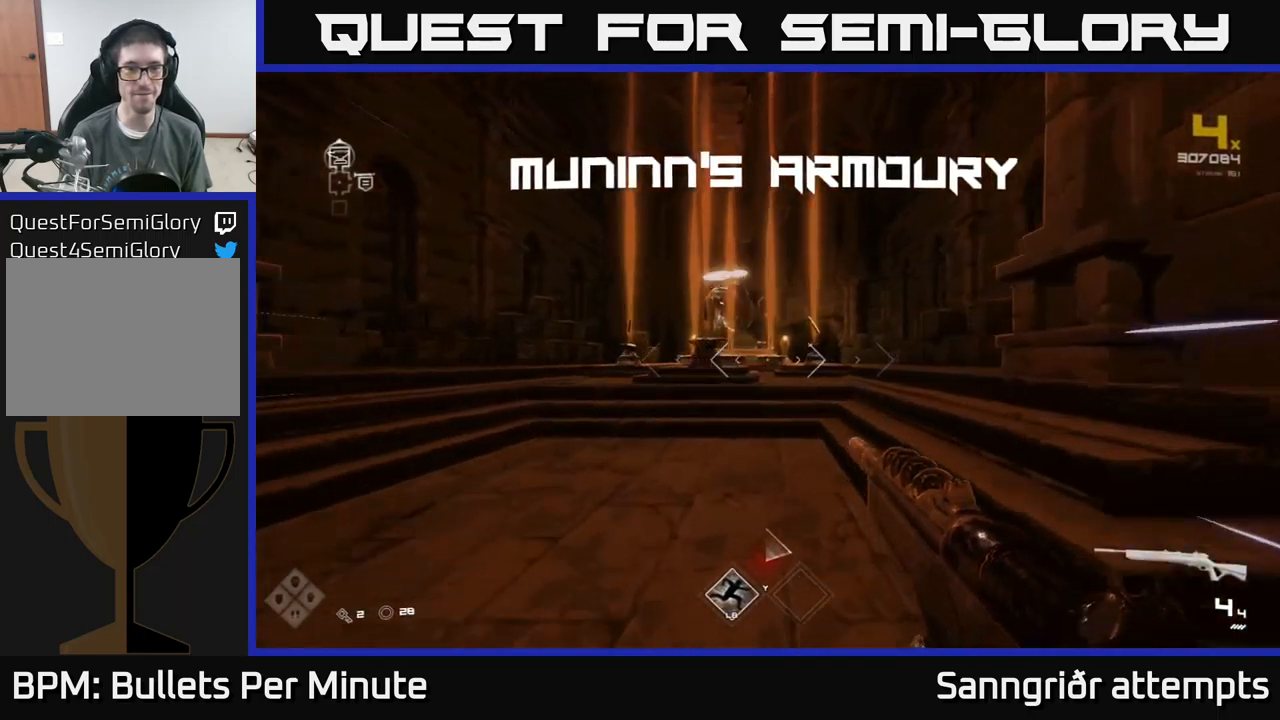
{"buttons": ["L1"], "left_stick": "up", "right_stick": "center", "events": []}
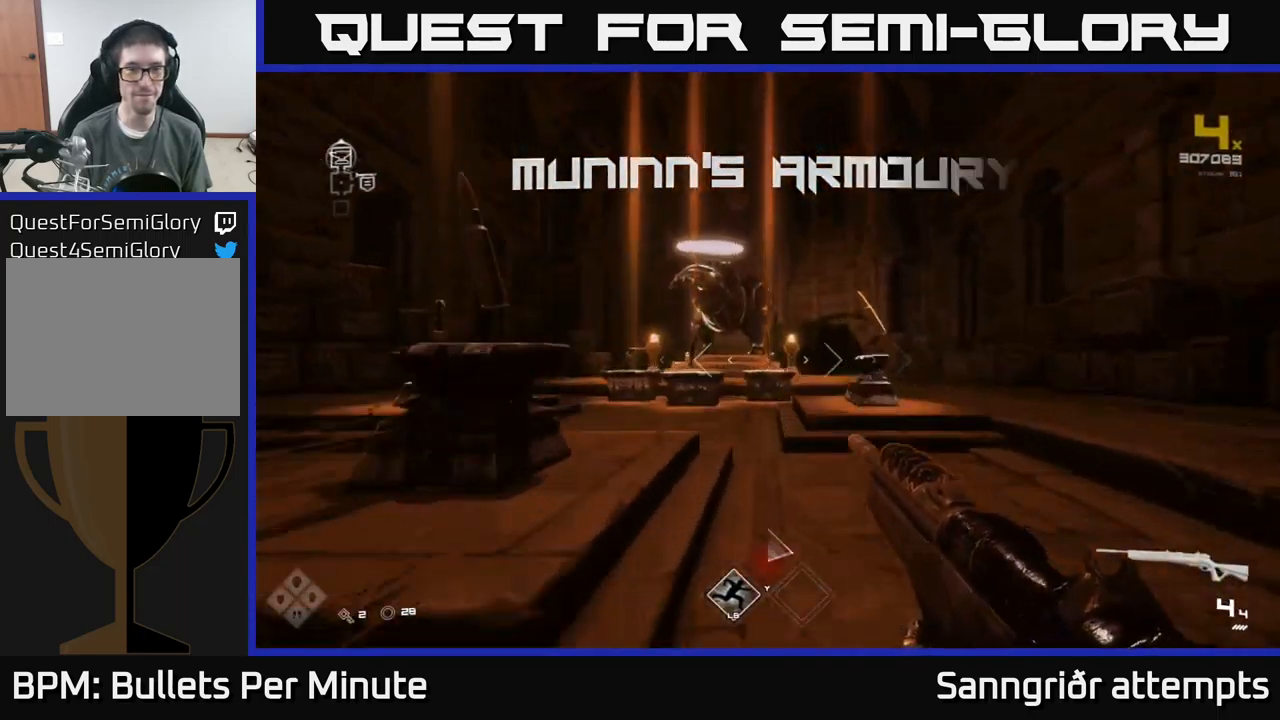
{"buttons": [], "left_stick": "center", "right_stick": "center", "events": [[383, "L1", "up"], [400, "left_stick", "center"]]}
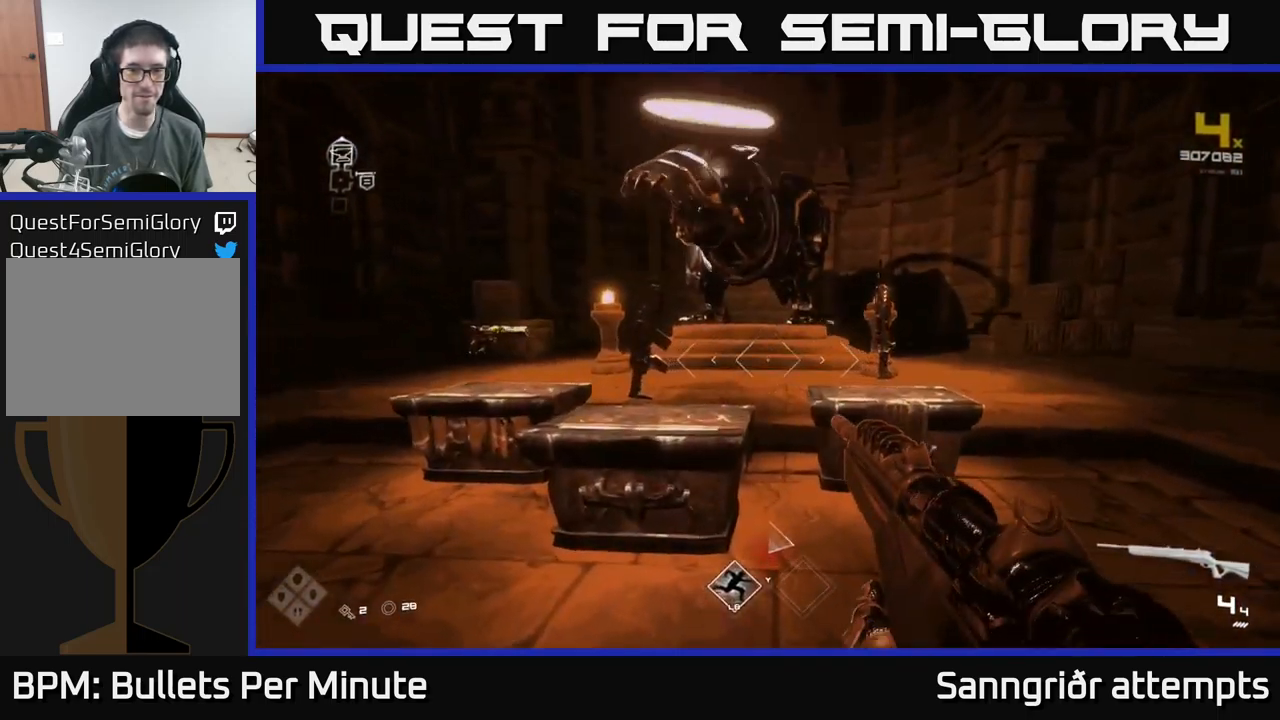
{"buttons": [], "left_stick": "center", "right_stick": "center", "events": []}
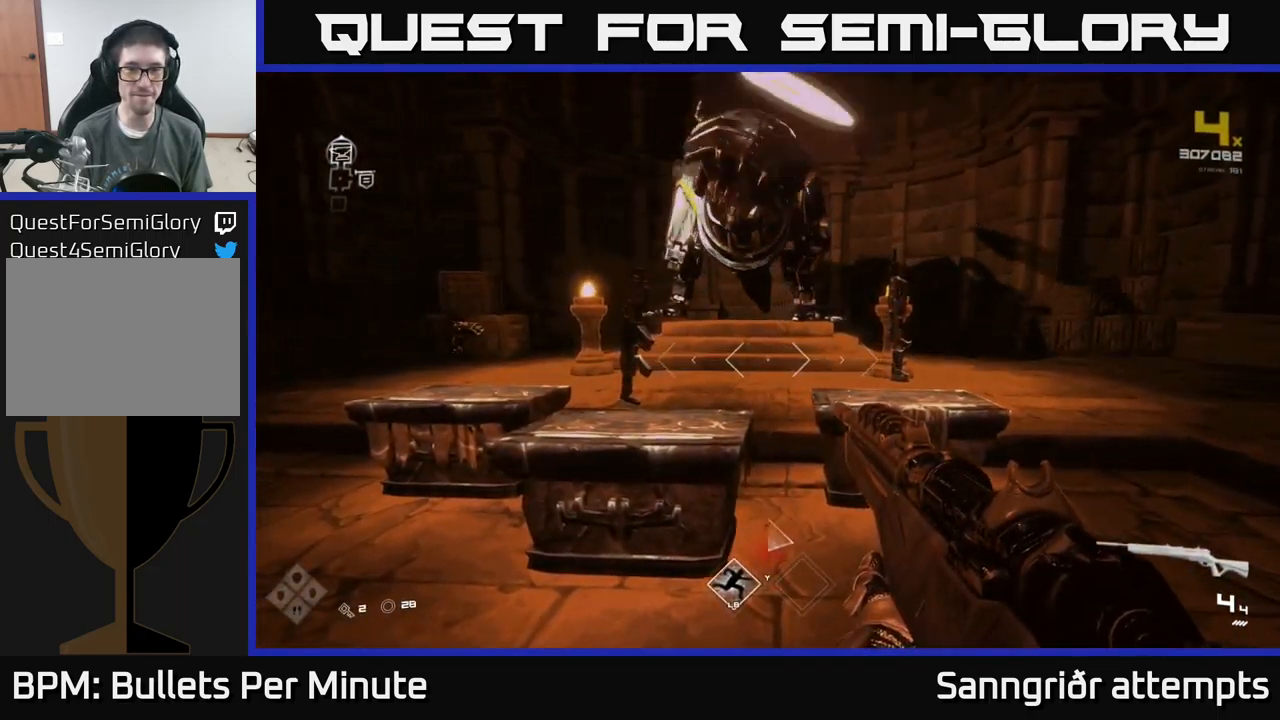
{"buttons": [], "left_stick": "up", "right_stick": "down", "events": [[250, "left_stick", "right"], [466, "left_stick", "up"], [500, "right_stick", "down"]]}
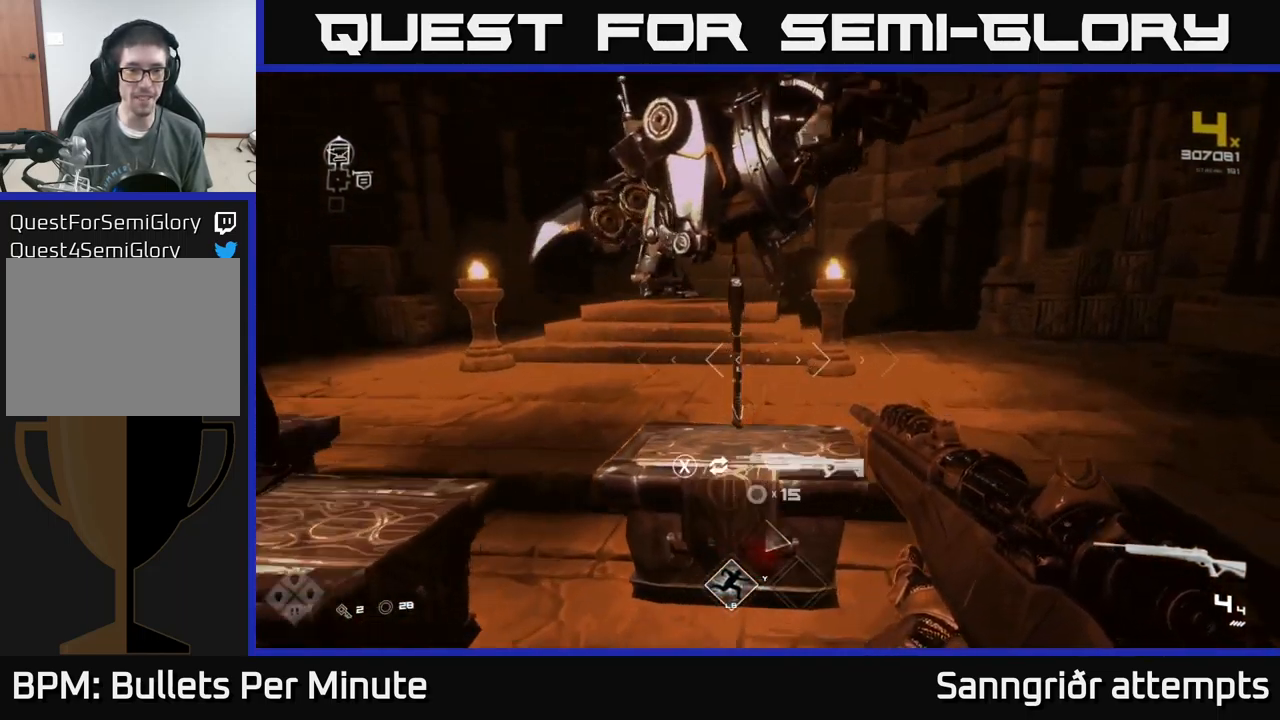
{"buttons": [], "left_stick": "center", "right_stick": "center", "events": [[83, "right_stick", "center"], [166, "left_stick", "center"]]}
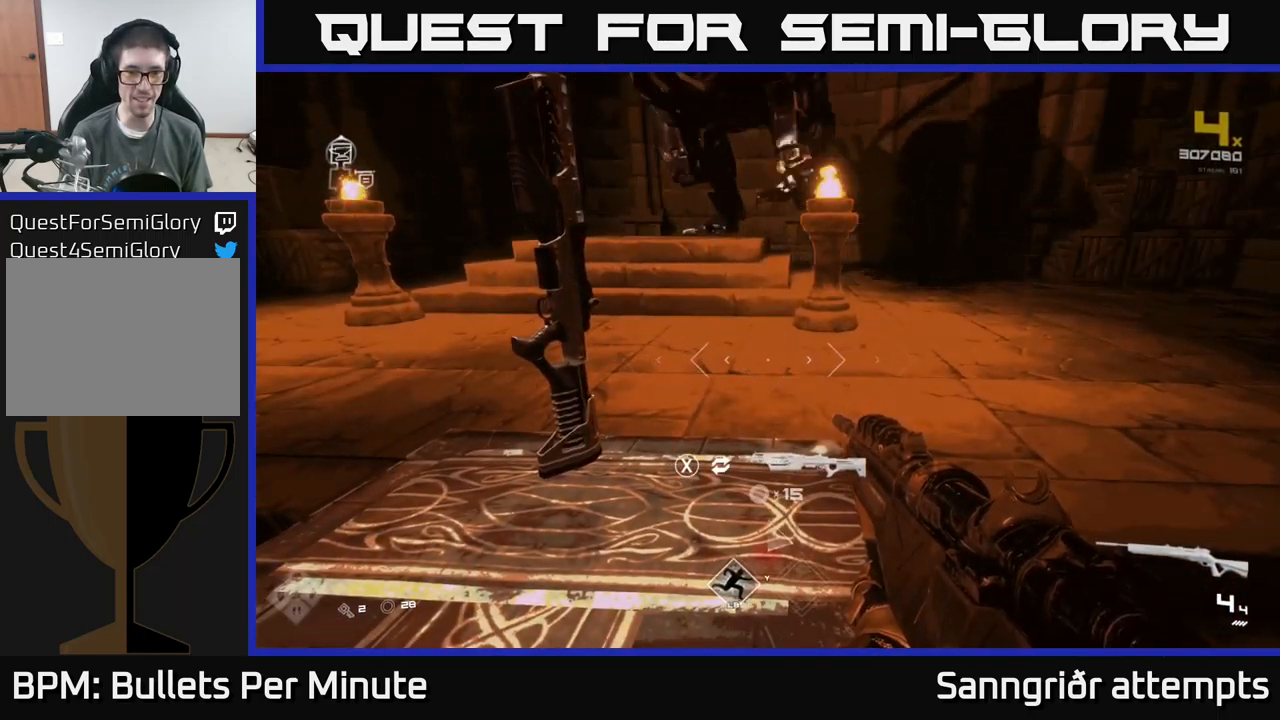
{"buttons": [], "left_stick": "down-left", "right_stick": "center", "events": [[150, "X", "down"], [266, "X", "up"], [366, "left_stick", "down-left"]]}
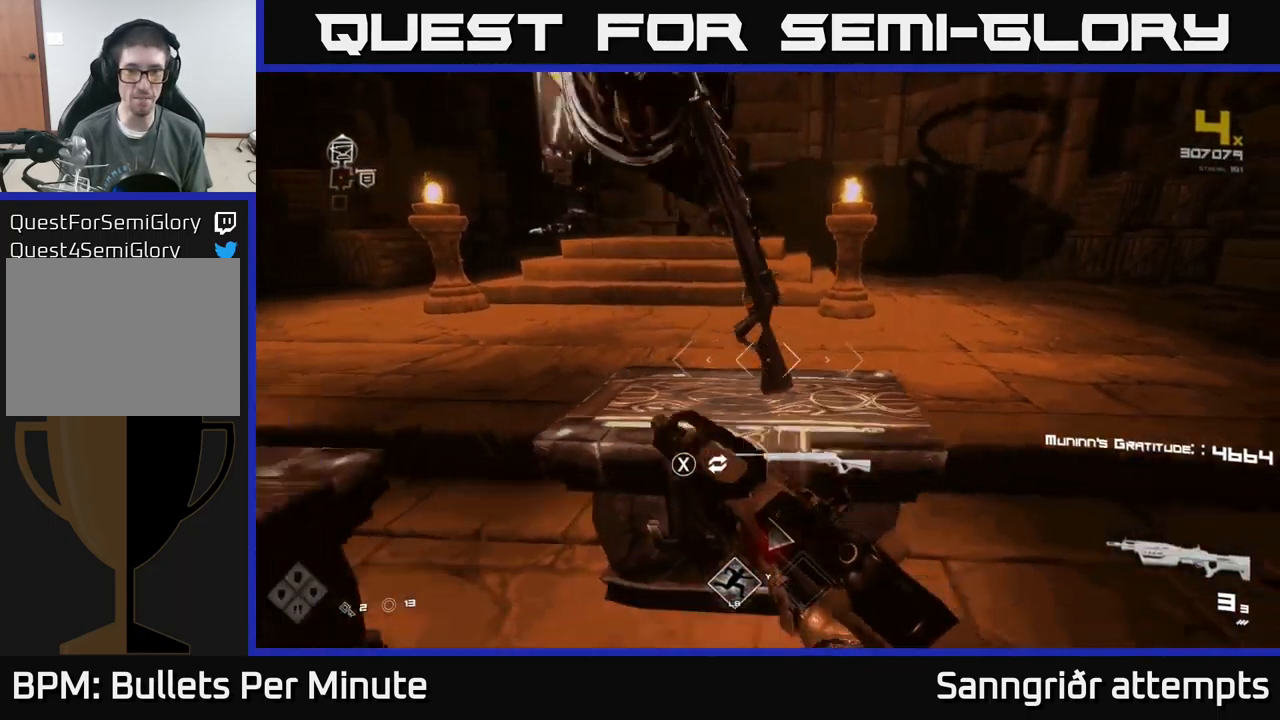
{"buttons": [], "left_stick": "down-right", "right_stick": "center", "events": [[116, "right_stick", "right"], [133, "left_stick", "down"], [300, "left_stick", "down-right"], [316, "right_stick", "center"]]}
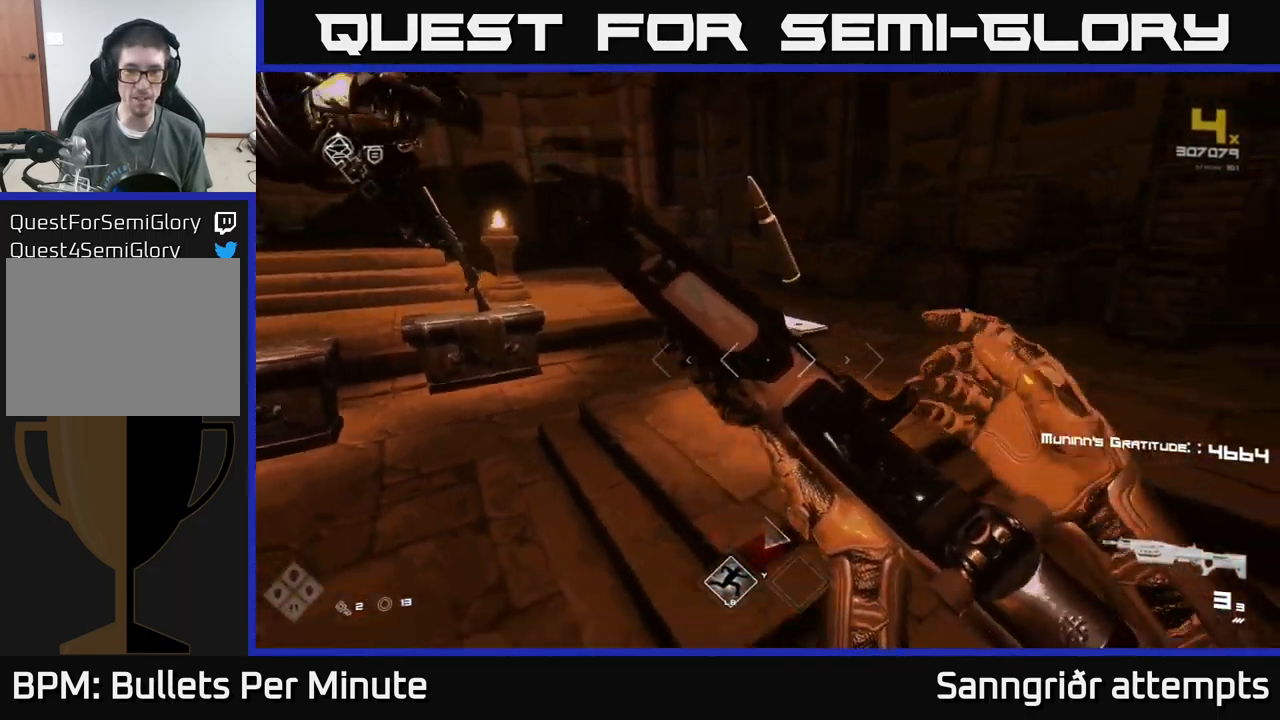
{"buttons": [], "left_stick": "center", "right_stick": "left", "events": [[166, "right_stick", "left"], [200, "left_stick", "up-right"], [350, "left_stick", "center"]]}
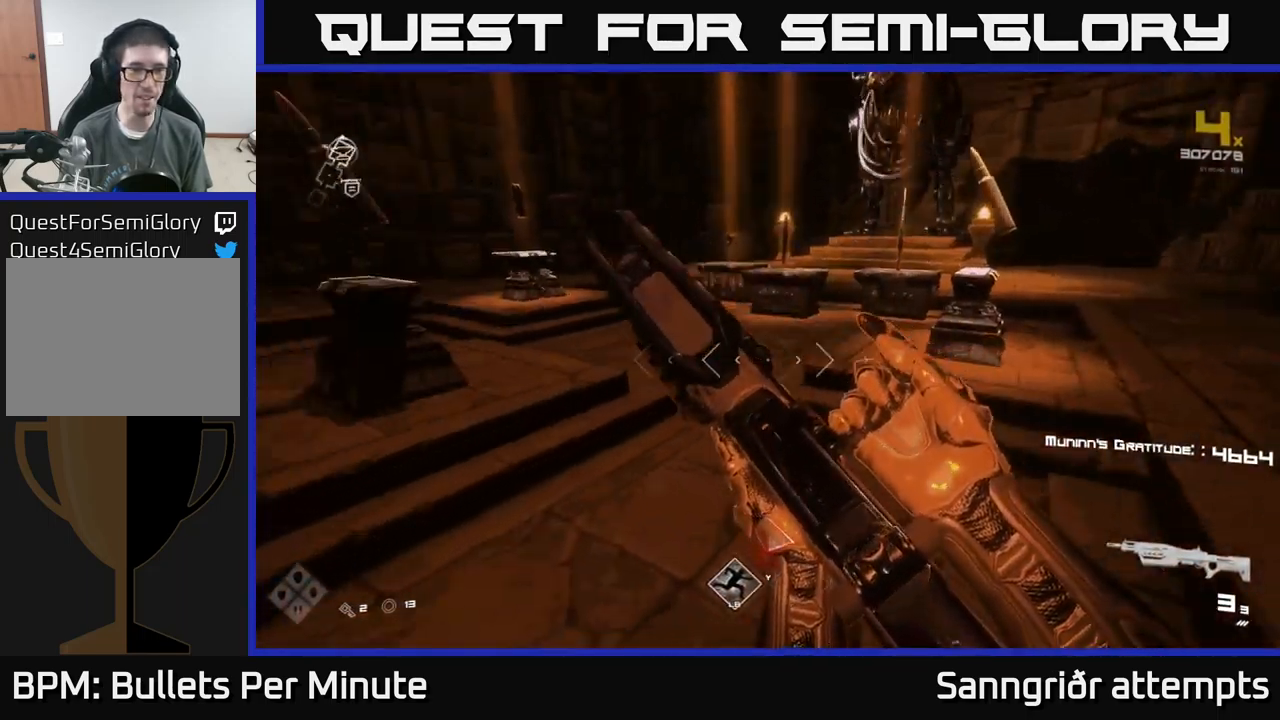
{"buttons": [], "left_stick": "up-left", "right_stick": "center", "events": [[33, "right_stick", "center"], [217, "right_stick", "left"], [400, "right_stick", "center"], [450, "left_stick", "up-left"]]}
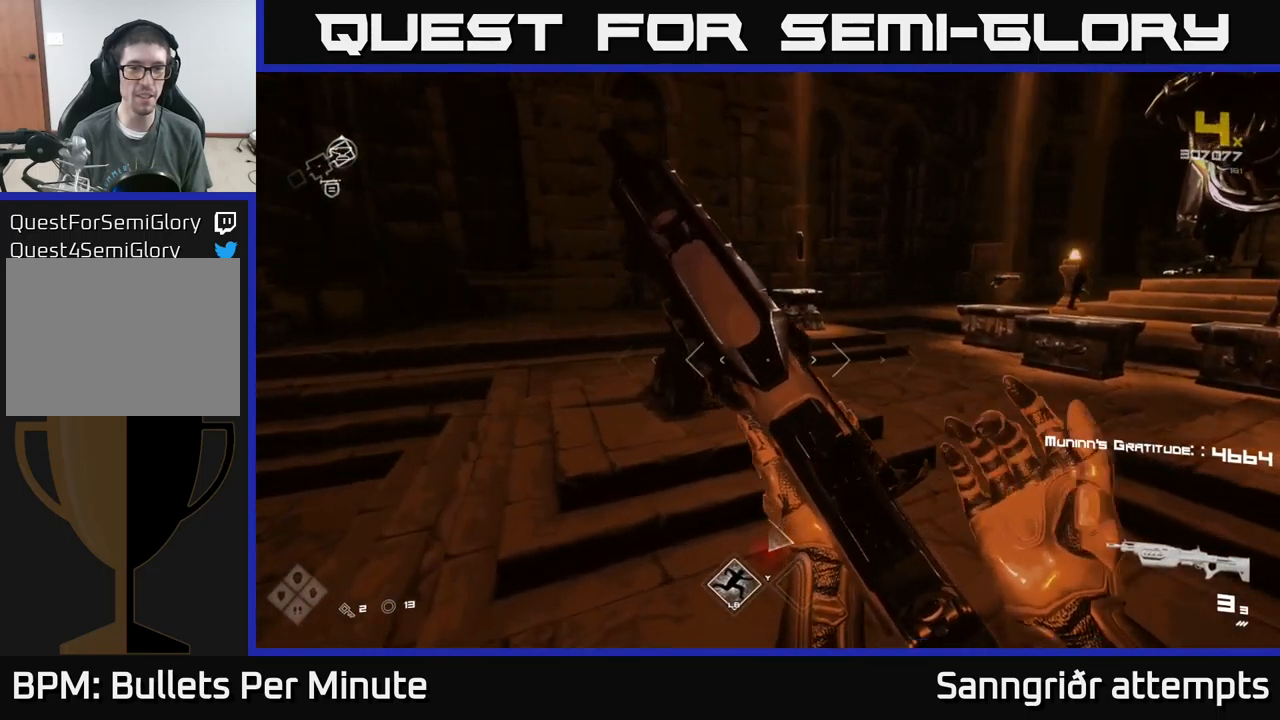
{"buttons": [], "left_stick": "up", "right_stick": "center", "events": [[233, "left_stick", "center"], [433, "left_stick", "up"]]}
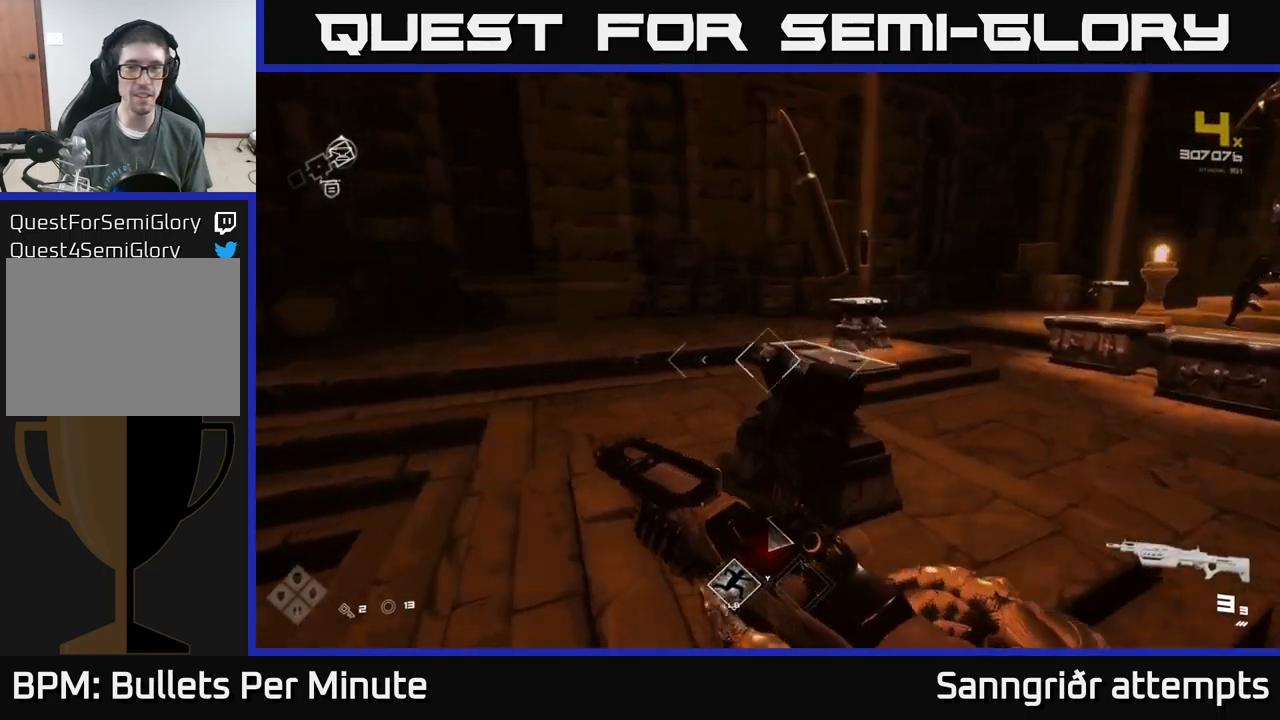
{"buttons": [], "left_stick": "up-right", "right_stick": "center", "events": [[133, "left_stick", "center"], [233, "left_stick", "up-right"], [267, "X", "down"], [350, "X", "up"]]}
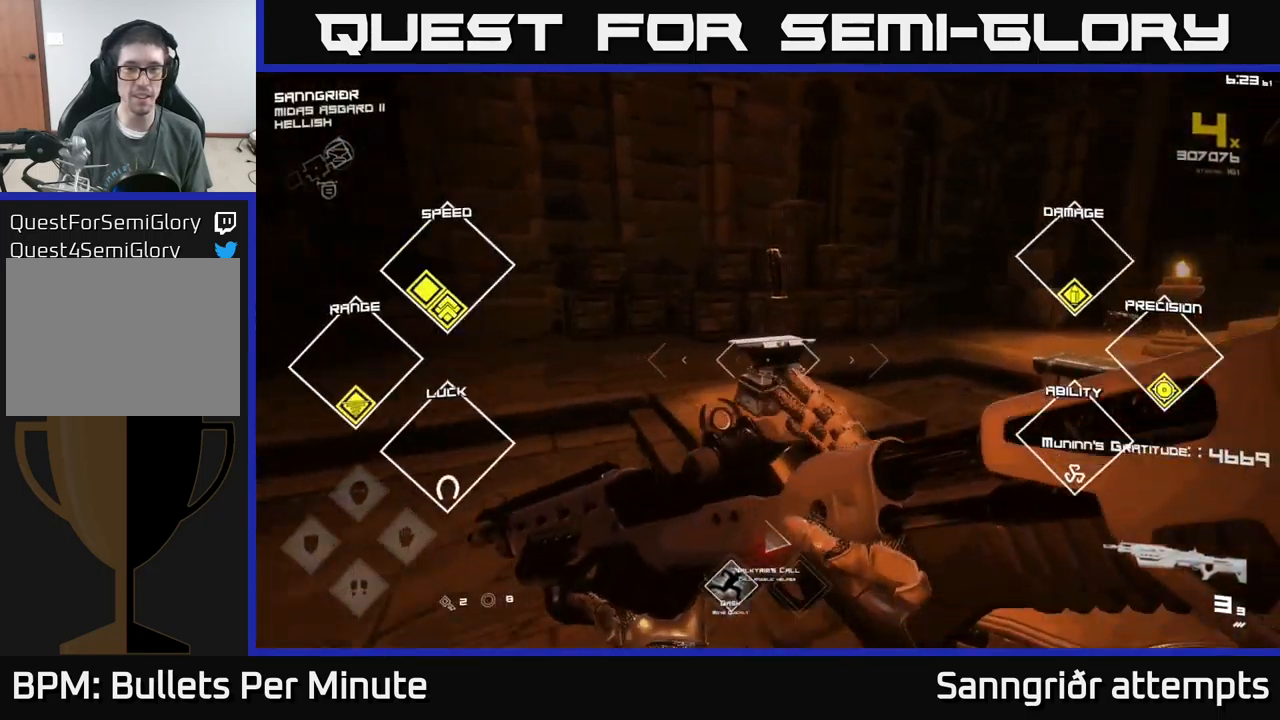
{"buttons": [], "left_stick": "down-left", "right_stick": "center", "events": [[17, "left_stick", "up"], [367, "X", "down"], [417, "left_stick", "center"], [467, "X", "up"], [467, "left_stick", "down-left"]]}
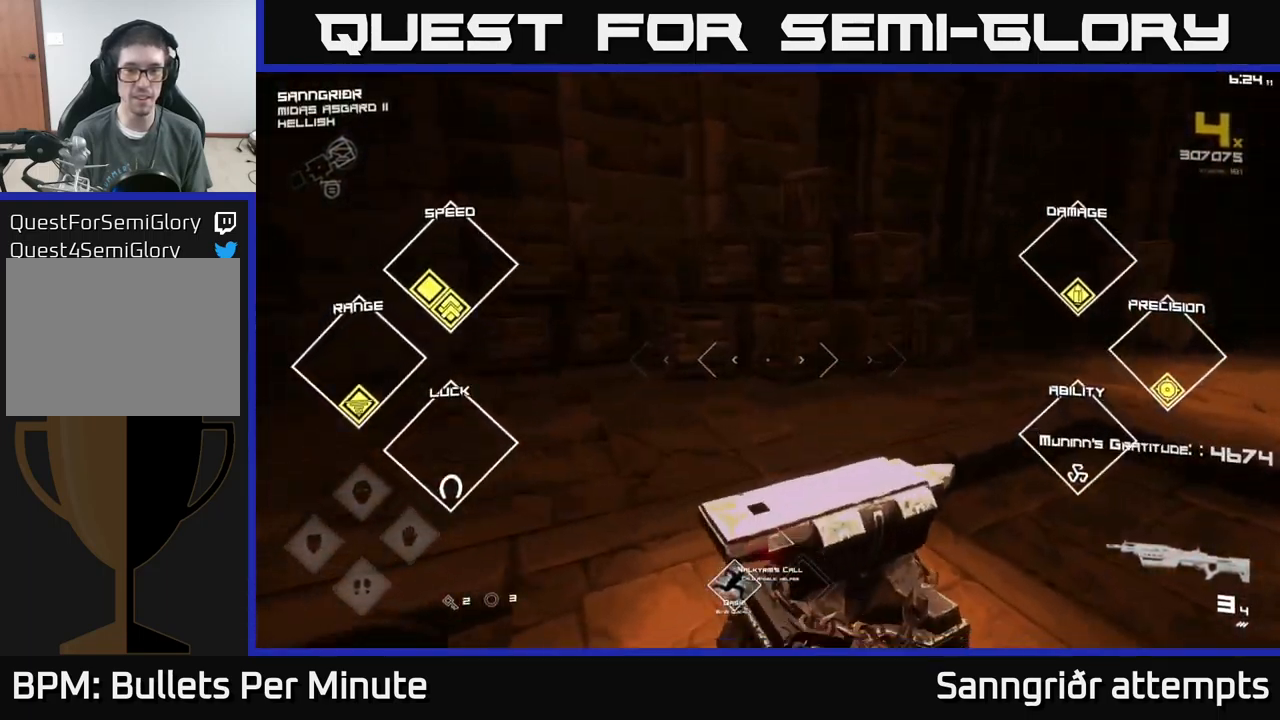
{"buttons": [], "left_stick": "down-right", "right_stick": "right", "events": [[83, "right_stick", "right"], [200, "R1", "down"], [250, "left_stick", "down"], [317, "R1", "up"], [433, "left_stick", "down-right"]]}
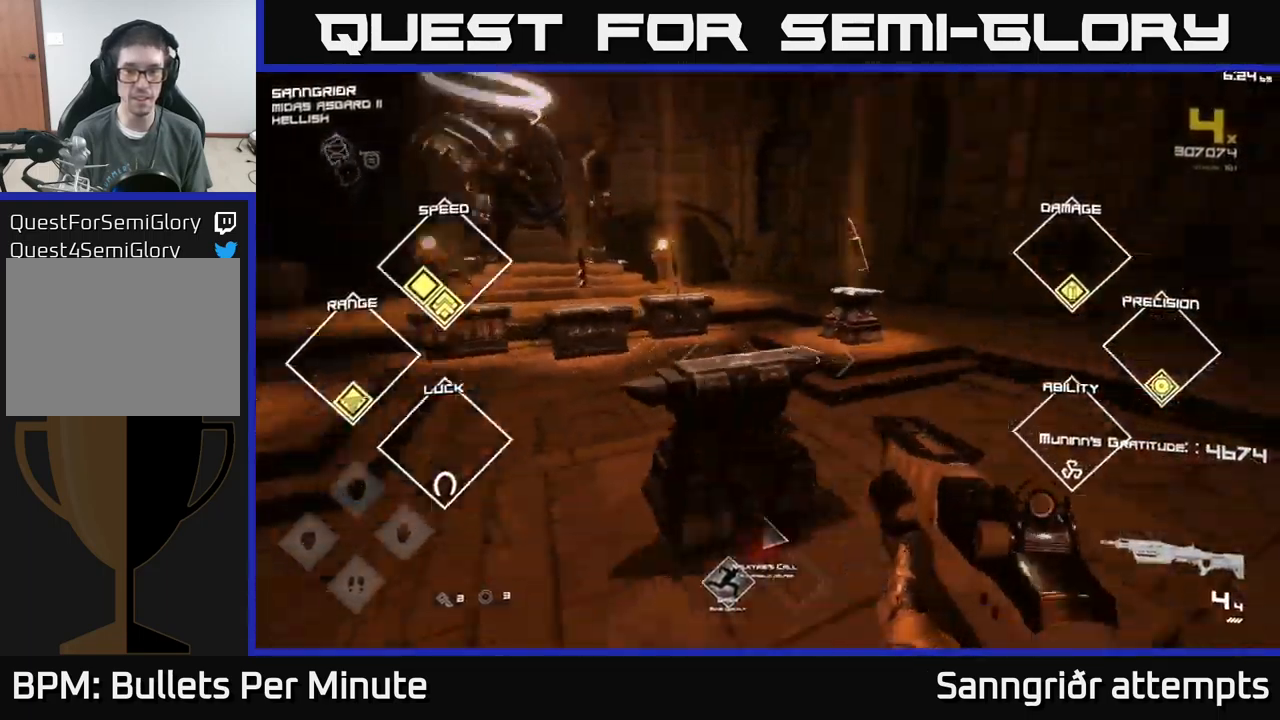
{"buttons": [], "left_stick": "up", "right_stick": "right", "events": [[33, "left_stick", "right"], [83, "R1", "down"], [217, "R1", "up"], [250, "left_stick", "up-right"], [467, "left_stick", "up"]]}
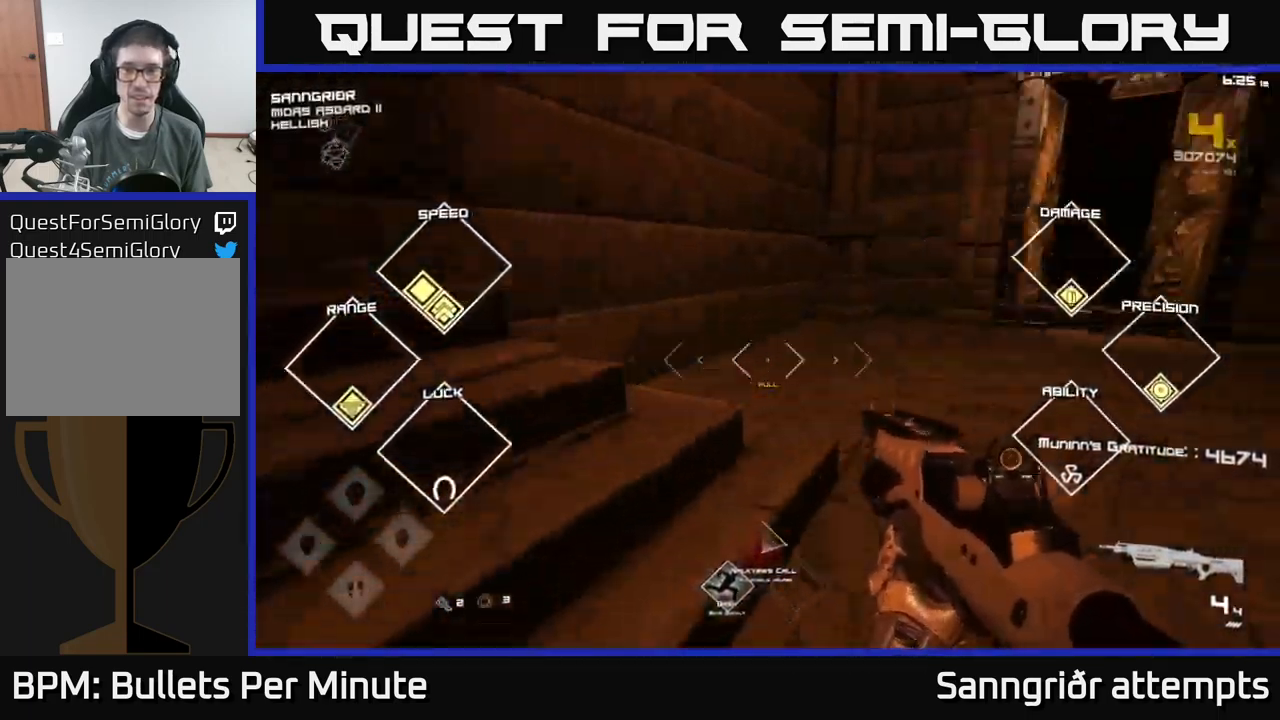
{"buttons": [], "left_stick": "up-right", "right_stick": "center", "events": [[233, "right_stick", "center"], [350, "left_stick", "up-right"]]}
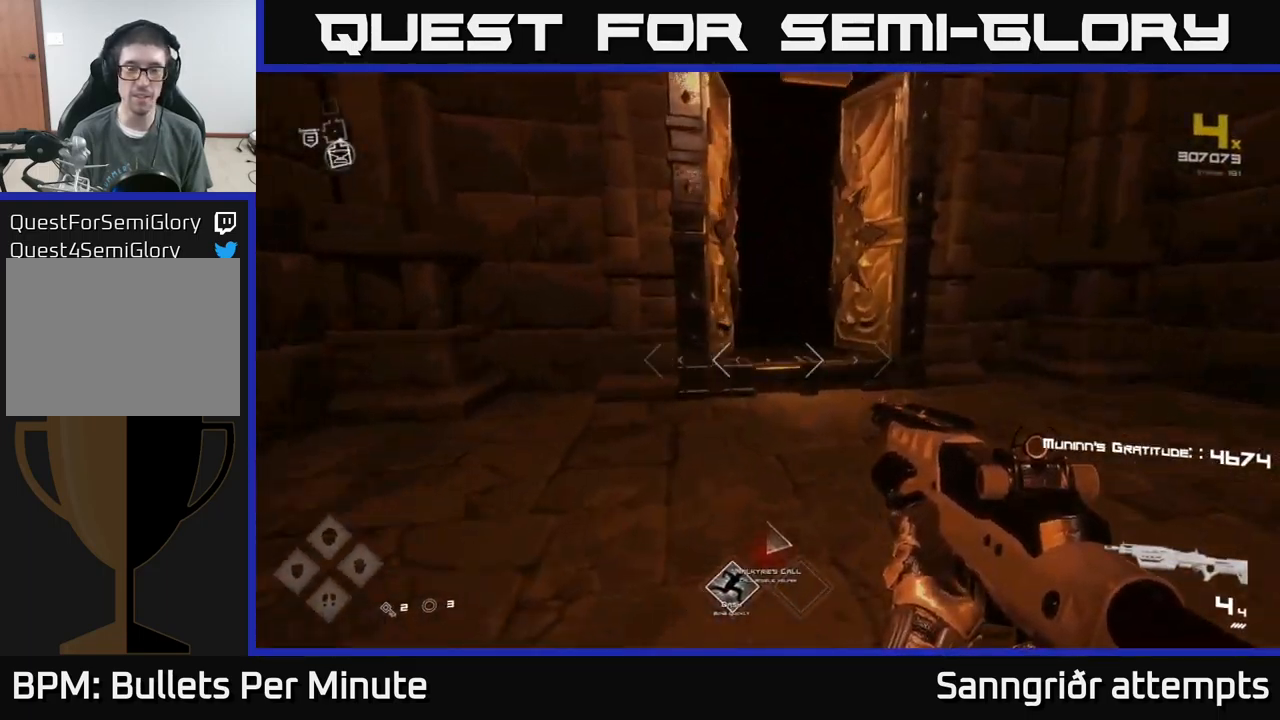
{"buttons": ["L1"], "left_stick": "up", "right_stick": "center", "events": [[17, "left_stick", "up"], [250, "L1", "down"]]}
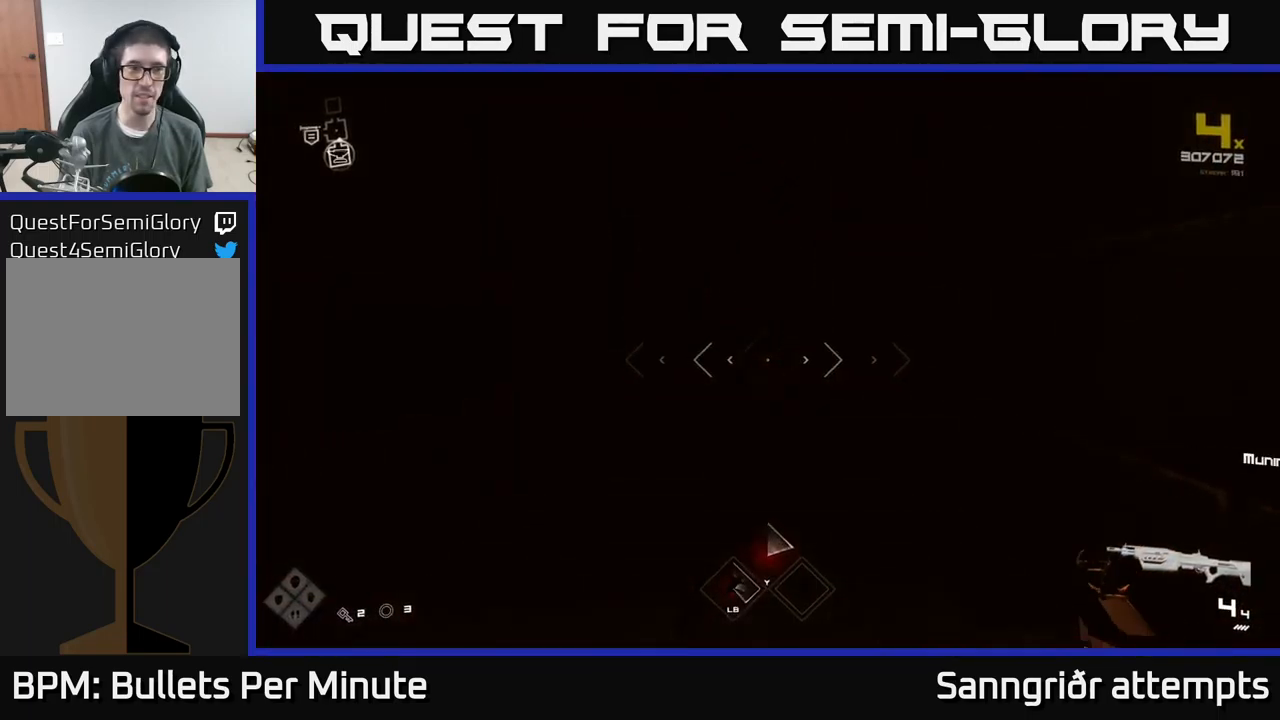
{"buttons": ["L1"], "left_stick": "up", "right_stick": "center", "events": [[117, "right_stick", "up-left"], [183, "right_stick", "center"]]}
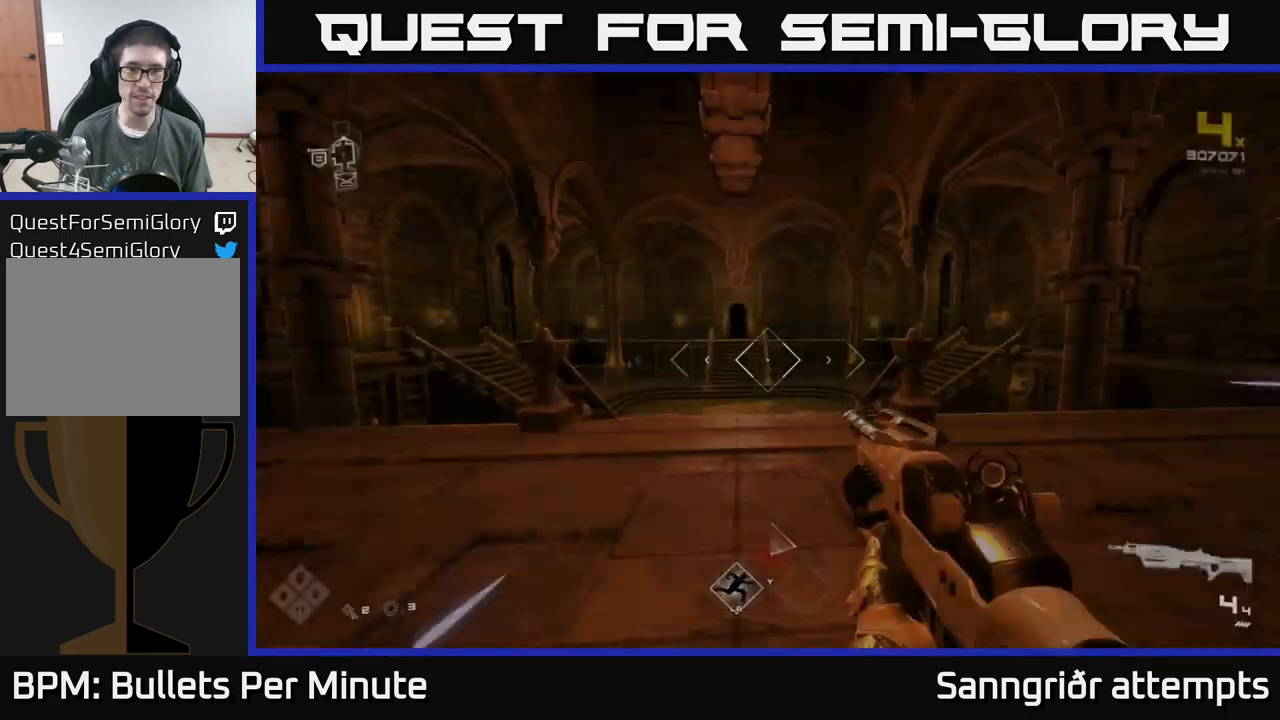
{"buttons": ["L1"], "left_stick": "up", "right_stick": "left", "events": [[450, "right_stick", "left"]]}
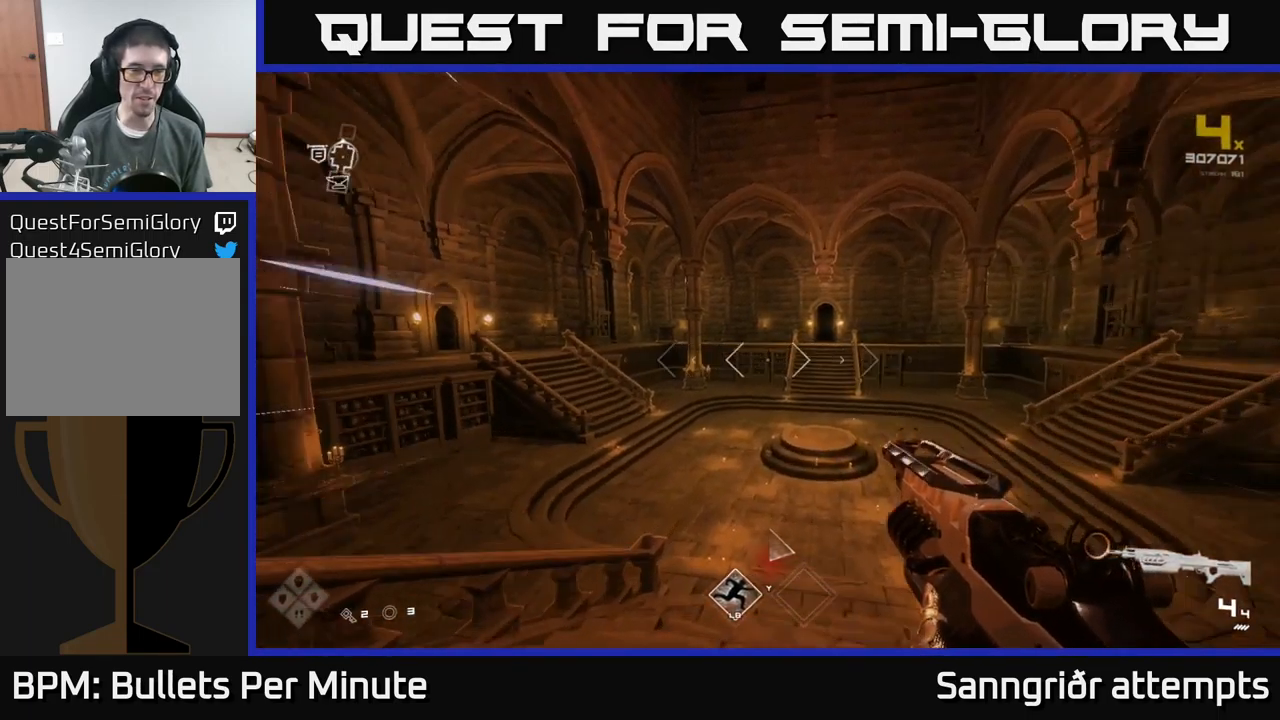
{"buttons": ["A"], "left_stick": "up", "right_stick": "center", "events": [[117, "right_stick", "center"], [150, "L1", "up"], [184, "A", "down"], [317, "A", "up"], [450, "A", "down"]]}
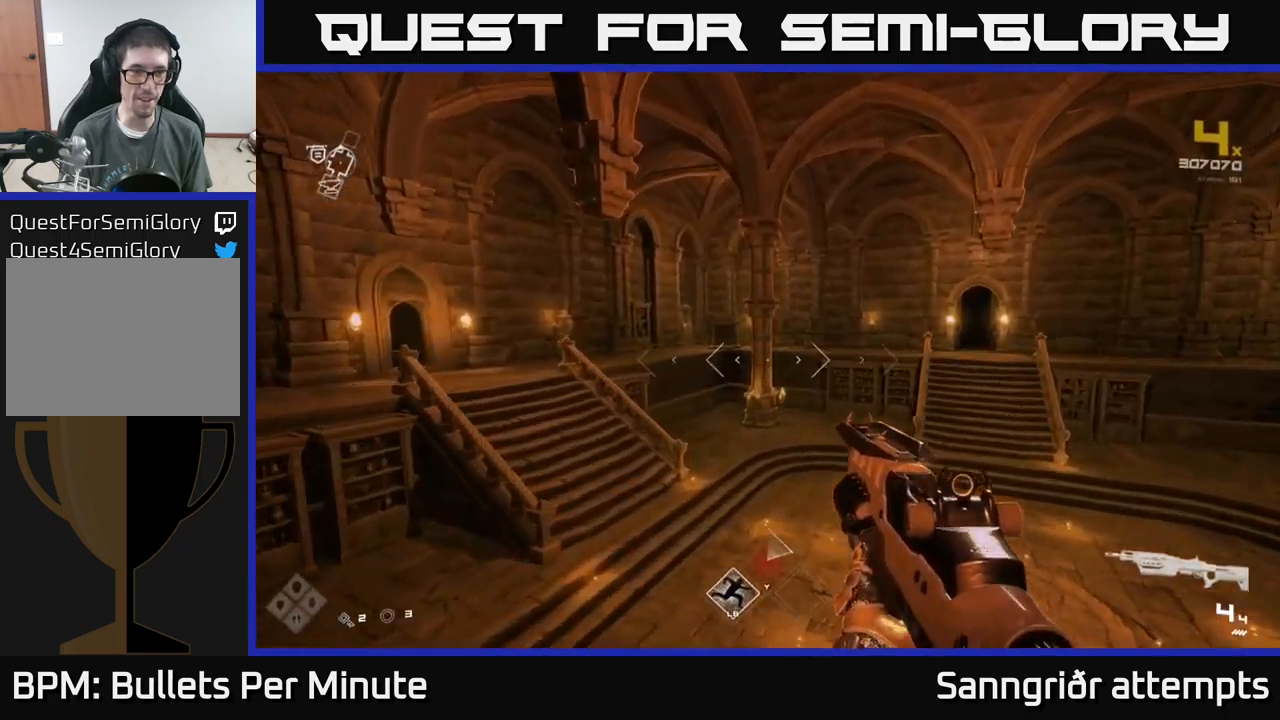
{"buttons": ["L1"], "left_stick": "up-left", "right_stick": "left", "events": [[100, "A", "up"], [284, "L1", "down"], [284, "right_stick", "left"], [500, "left_stick", "up-left"]]}